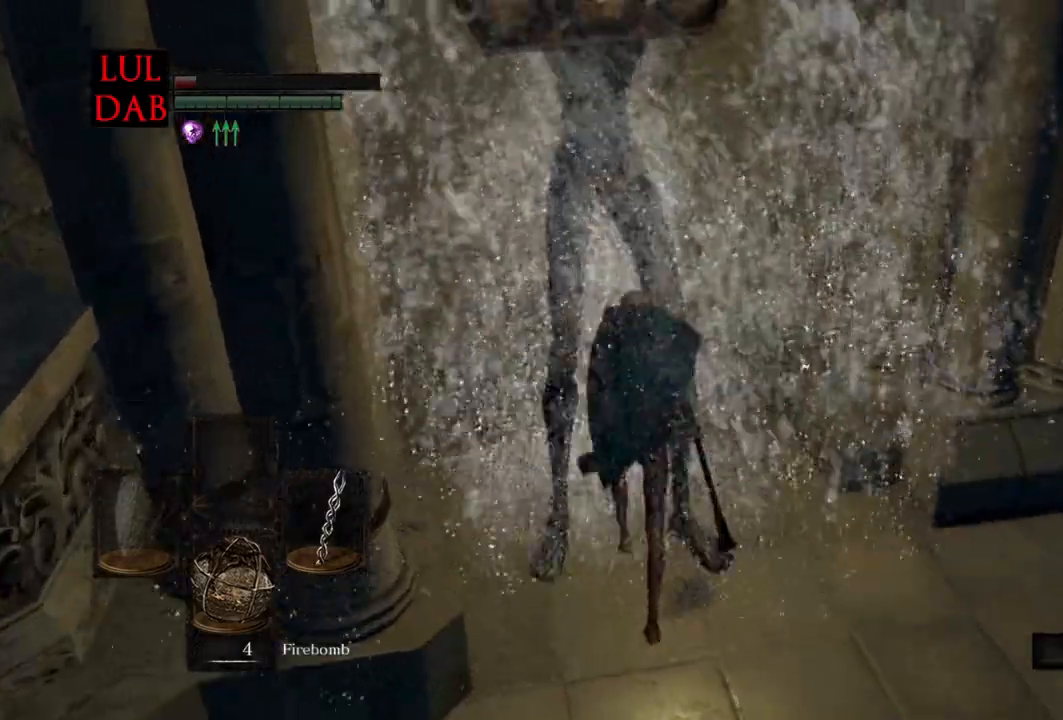
Gameplay with a controller (PlayStation layout); each line is a JSON object with the inputs held at the frame after it. "events" lists button and stick changes between this image and that frame as [ms after this image, input, new state], when the widget could be followed in between.
{"buttons": ["CROSS"], "left_stick": "up", "right_stick": "right", "events": [[33, "CROSS", "up"], [133, "left_stick", "center"], [150, "CROSS", "down"], [217, "CROSS", "up"], [283, "right_stick", "down-right"], [300, "CROSS", "down"], [400, "CROSS", "up"], [433, "right_stick", "right"], [450, "left_stick", "up"], [500, "CROSS", "down"]]}
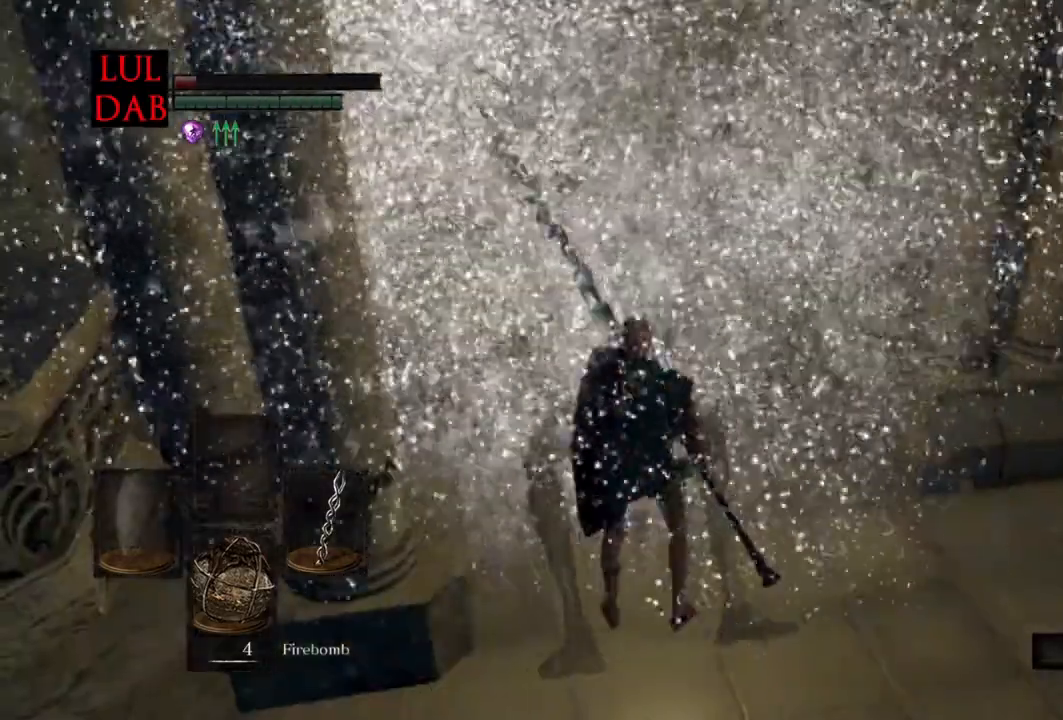
{"buttons": [], "left_stick": "up", "right_stick": "right", "events": [[100, "CROSS", "up"], [183, "CROSS", "down"], [283, "CIRCLE", "down"], [283, "CROSS", "up"], [333, "CIRCLE", "up"], [383, "CROSS", "down"], [467, "CROSS", "up"]]}
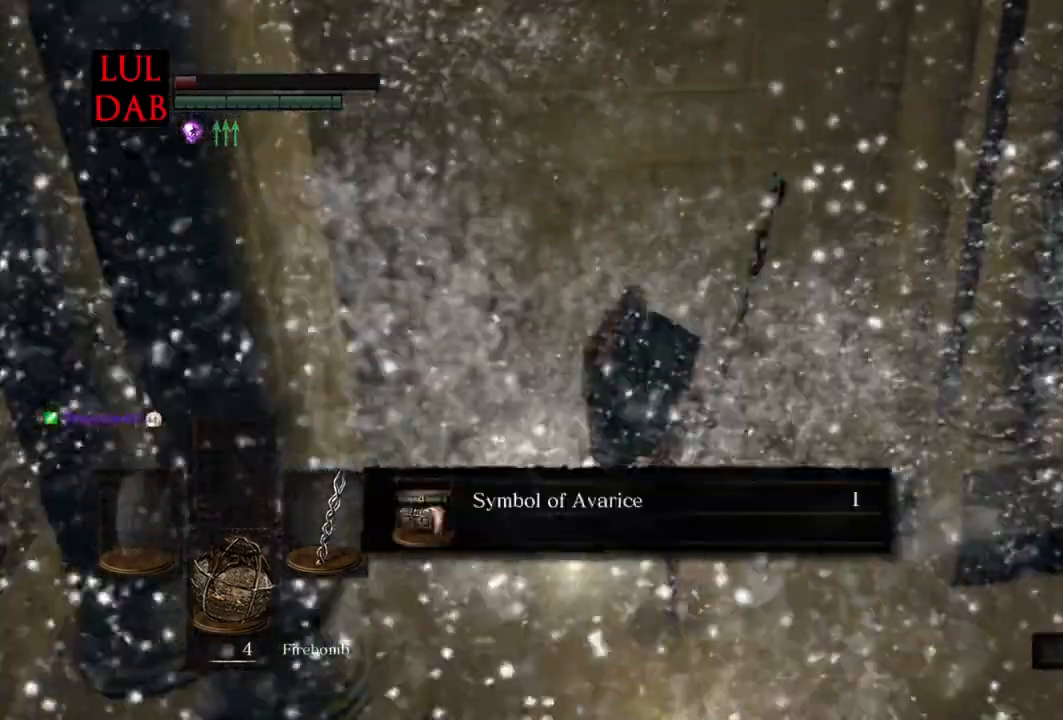
{"buttons": ["CIRCLE"], "left_stick": "down", "right_stick": "center", "events": [[50, "CROSS", "down"], [67, "left_stick", "center"], [67, "right_stick", "center"], [133, "CROSS", "up"], [183, "left_stick", "up"], [250, "CROSS", "down"], [300, "left_stick", "center"], [333, "CROSS", "up"], [400, "CROSS", "down"], [417, "left_stick", "down"], [483, "CROSS", "up"], [500, "CIRCLE", "down"]]}
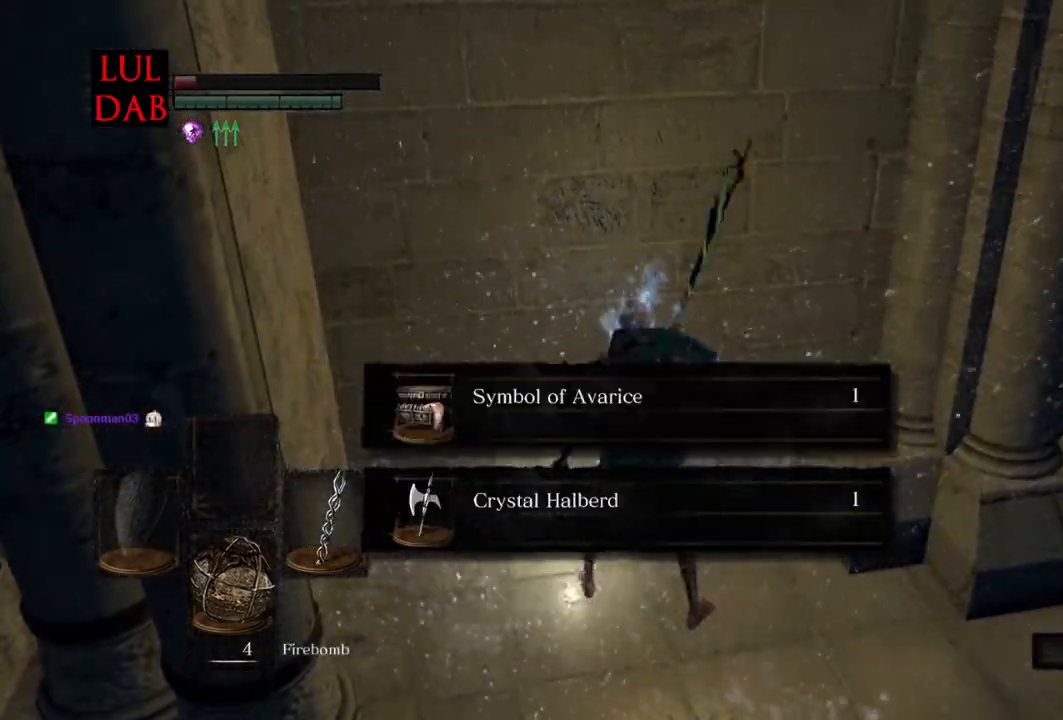
{"buttons": ["CROSS"], "left_stick": "down", "right_stick": "center", "events": [[67, "CIRCLE", "up"], [67, "CROSS", "down"], [150, "CROSS", "up"], [217, "CROSS", "down"], [333, "CROSS", "up"], [417, "CROSS", "down"]]}
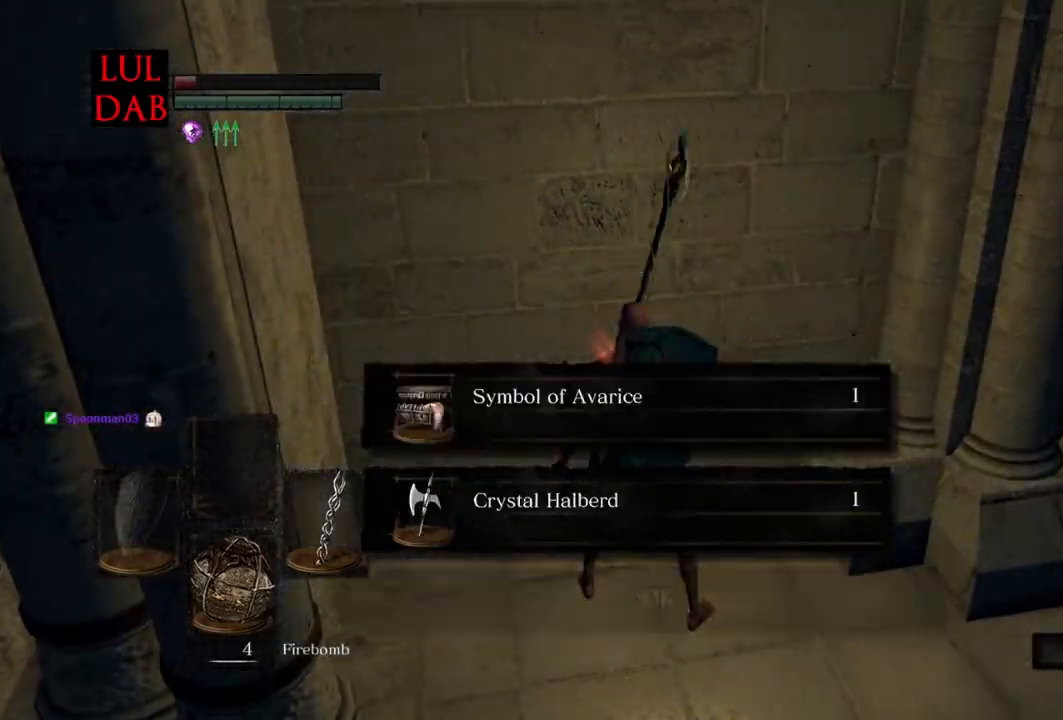
{"buttons": [], "left_stick": "down", "right_stick": "center", "events": [[17, "CROSS", "up"], [100, "CROSS", "down"], [217, "CROSS", "up"]]}
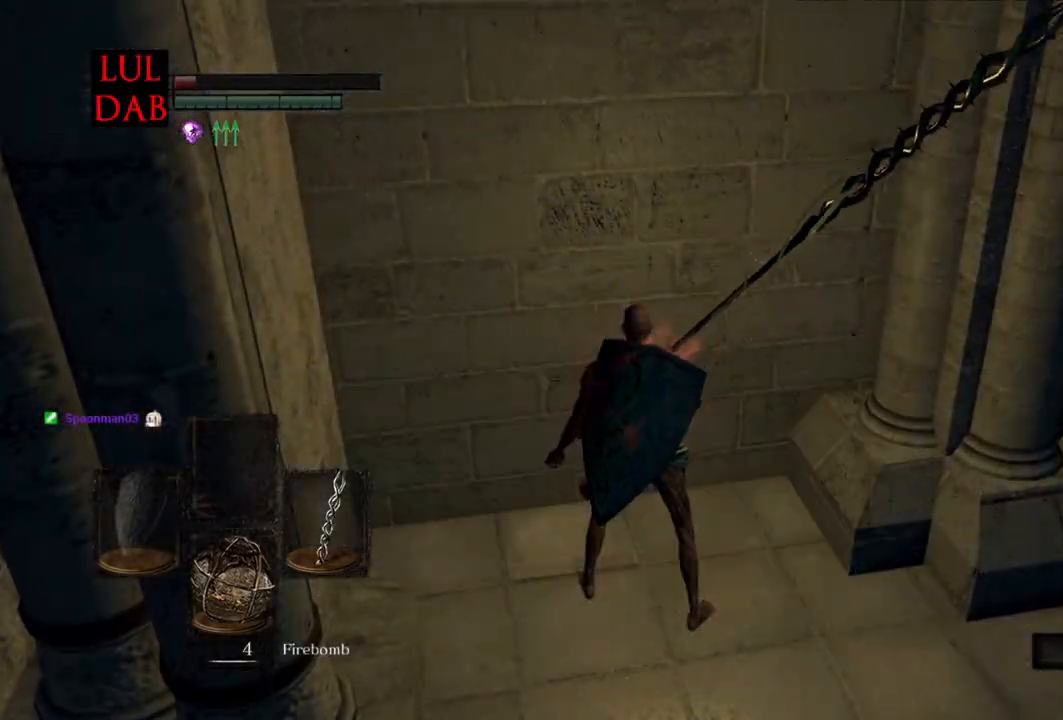
{"buttons": [], "left_stick": "down", "right_stick": "center", "events": [[233, "DPAD_DOWN", "down"], [383, "DPAD_DOWN", "up"]]}
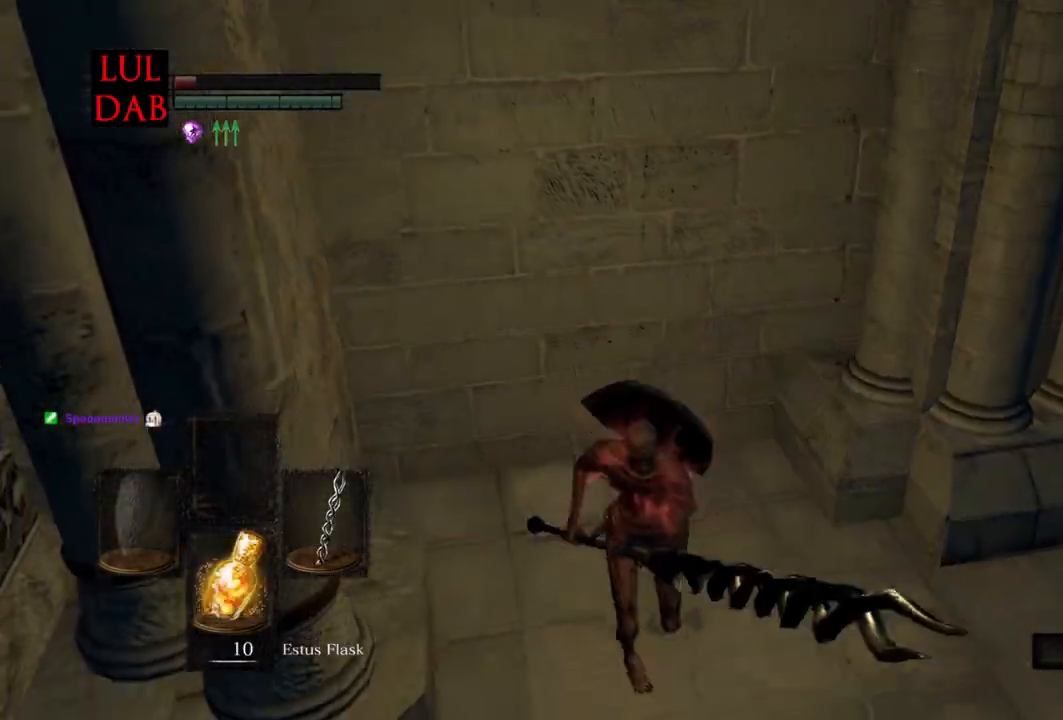
{"buttons": ["SQUARE"], "left_stick": "down", "right_stick": "center", "events": [[133, "DPAD_DOWN", "down"], [233, "DPAD_DOWN", "up"], [400, "SQUARE", "down"]]}
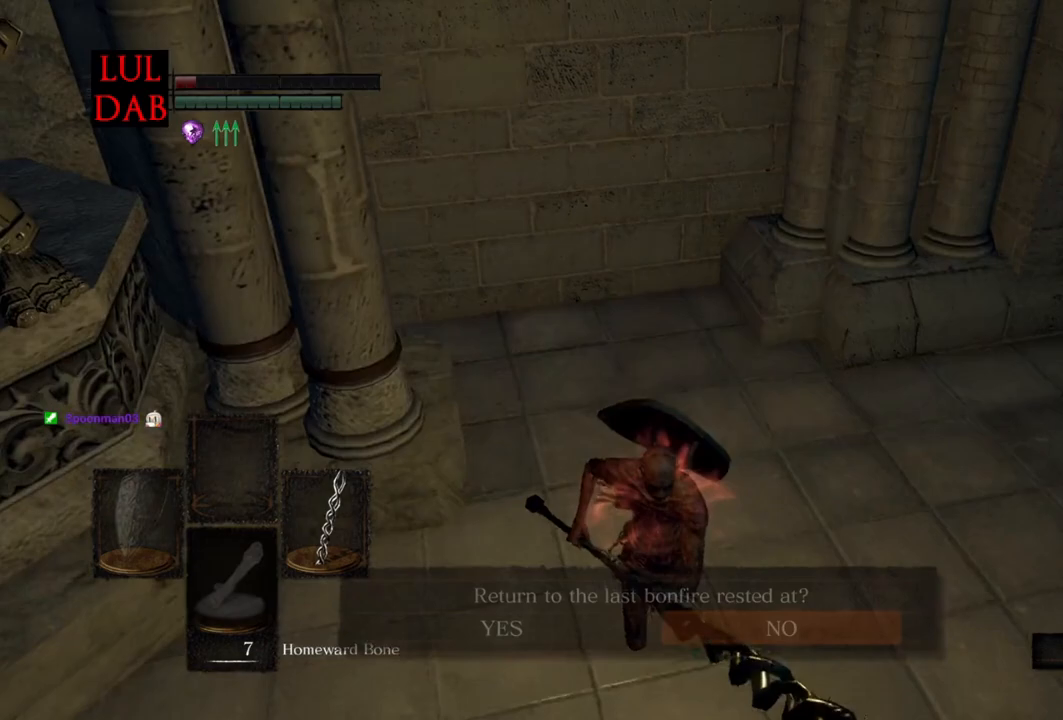
{"buttons": [], "left_stick": "down", "right_stick": "center", "events": [[83, "SQUARE", "up"], [200, "R1", "down"], [250, "R1", "up"]]}
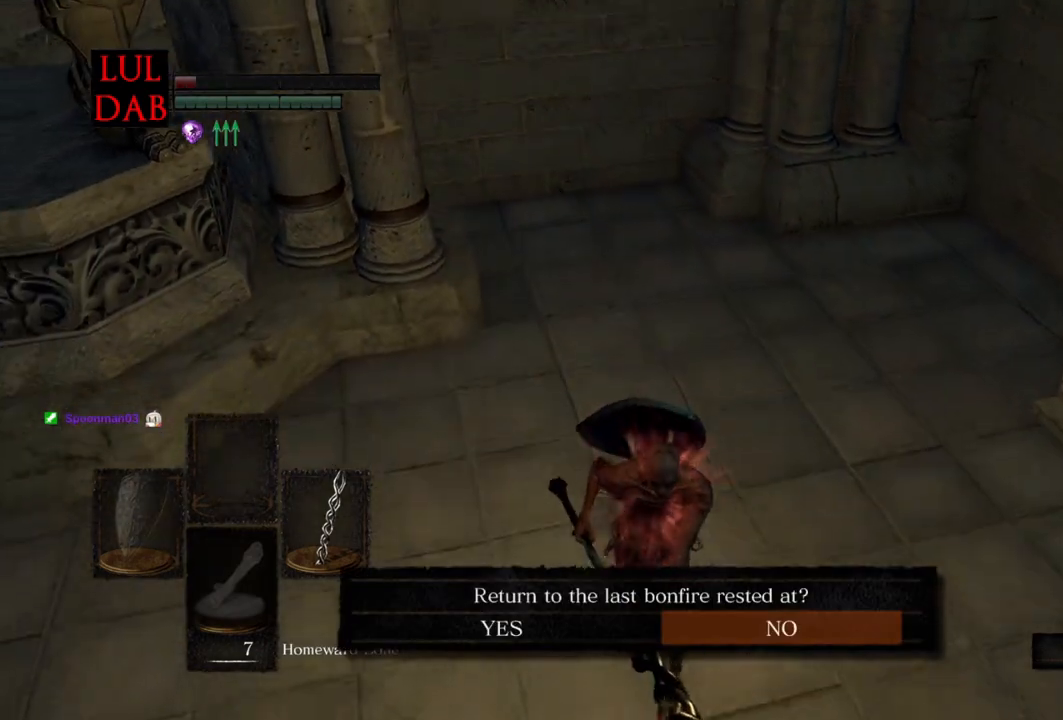
{"buttons": [], "left_stick": "down", "right_stick": "center", "events": [[117, "DPAD_LEFT", "down"], [233, "CROSS", "down"], [250, "DPAD_LEFT", "up"], [333, "CROSS", "up"], [417, "CROSS", "down"], [500, "CROSS", "up"]]}
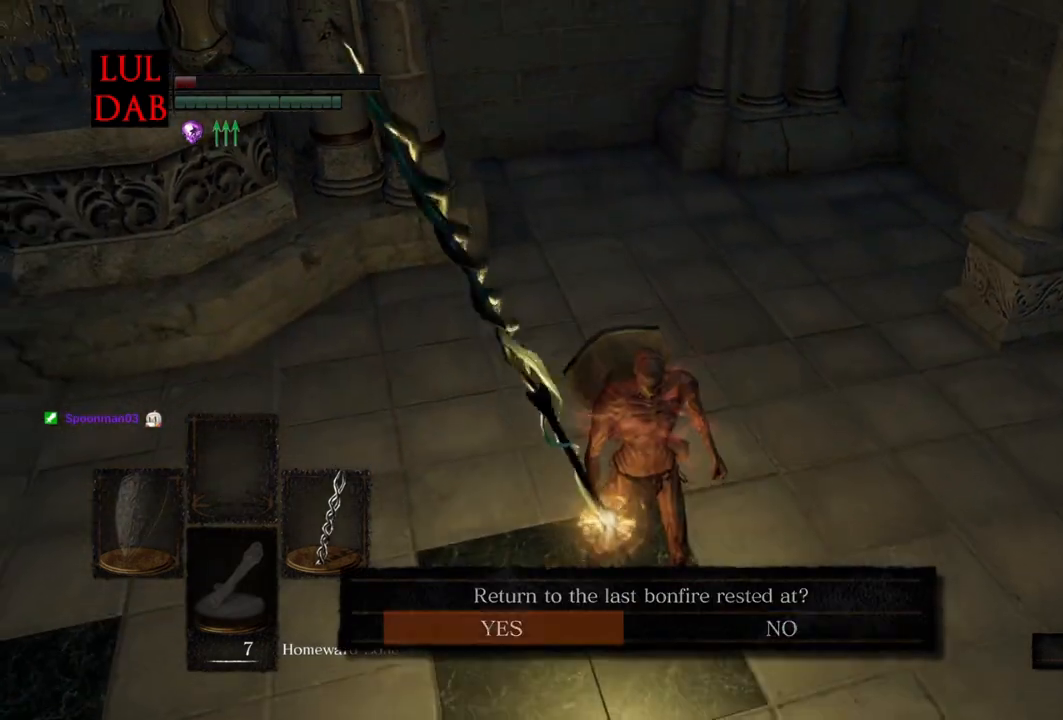
{"buttons": [], "left_stick": "center", "right_stick": "center", "events": [[67, "CROSS", "down"], [167, "CROSS", "up"], [167, "left_stick", "center"]]}
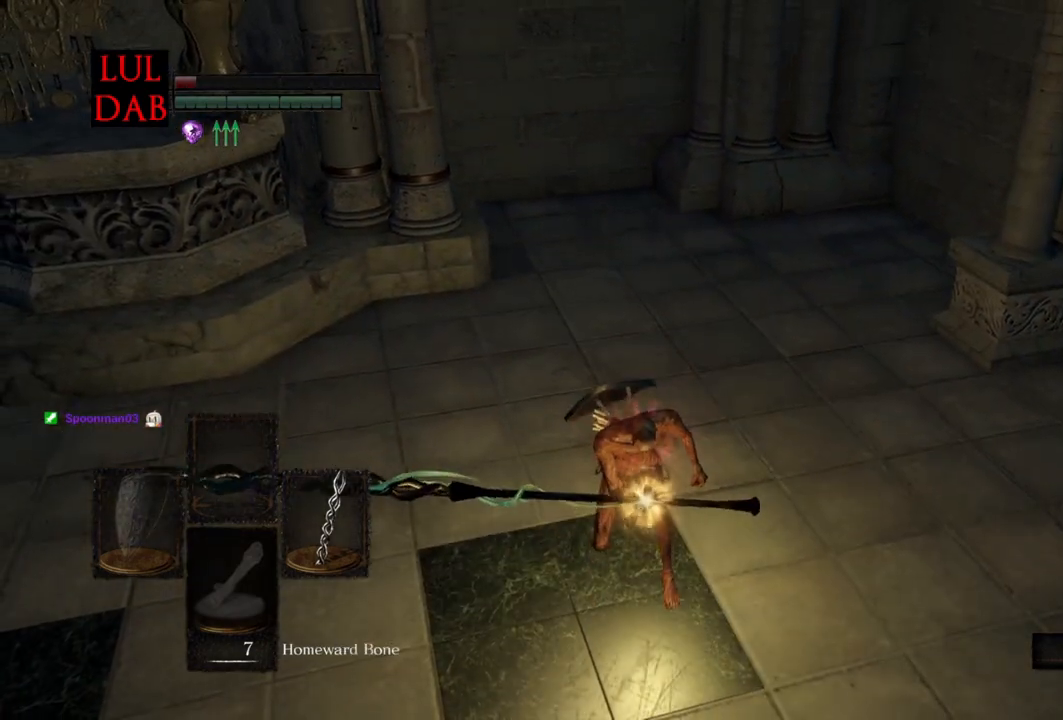
{"buttons": [], "left_stick": "center", "right_stick": "center", "events": []}
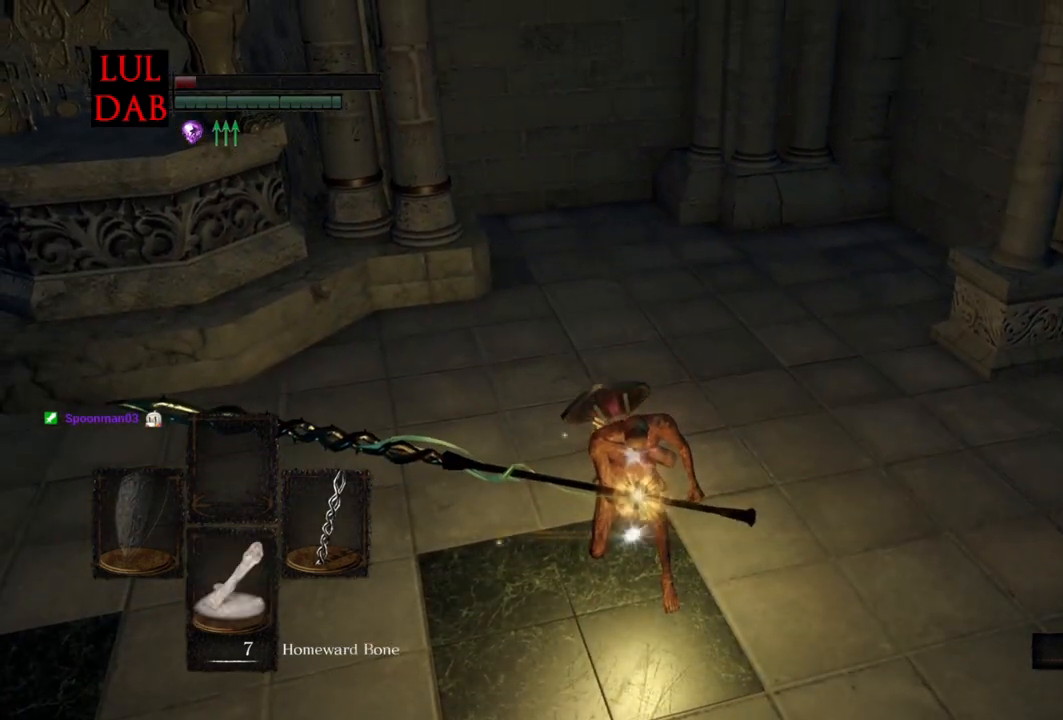
{"buttons": [], "left_stick": "center", "right_stick": "center", "events": []}
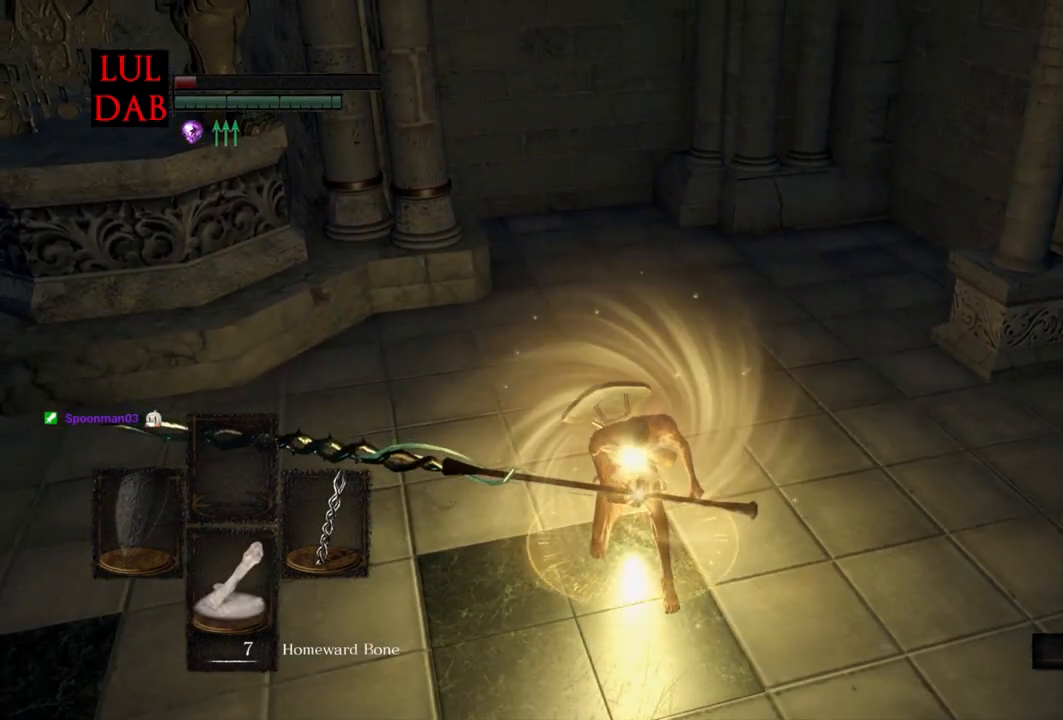
{"buttons": [], "left_stick": "center", "right_stick": "center", "events": []}
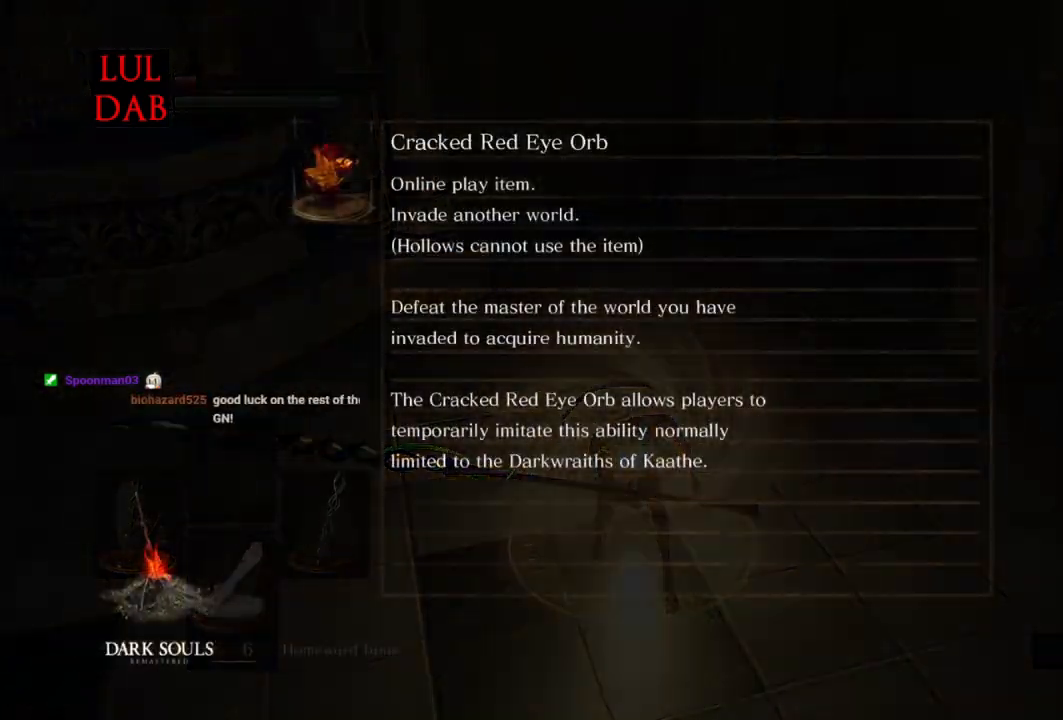
{"buttons": [], "left_stick": "center", "right_stick": "center", "events": []}
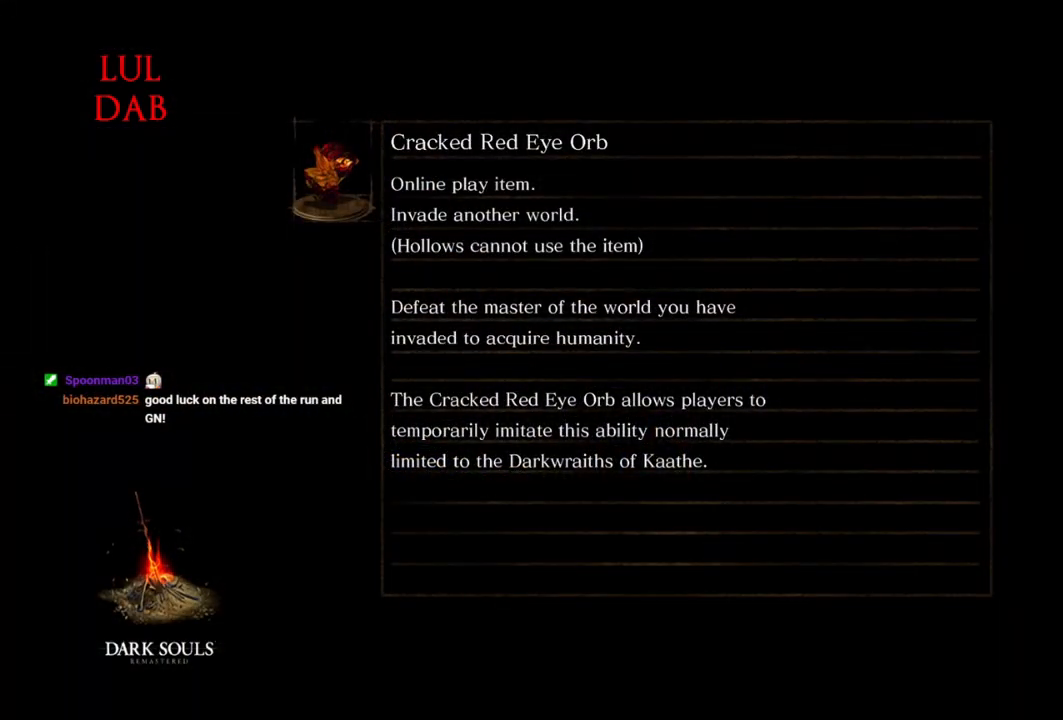
{"buttons": [], "left_stick": "center", "right_stick": "center", "events": []}
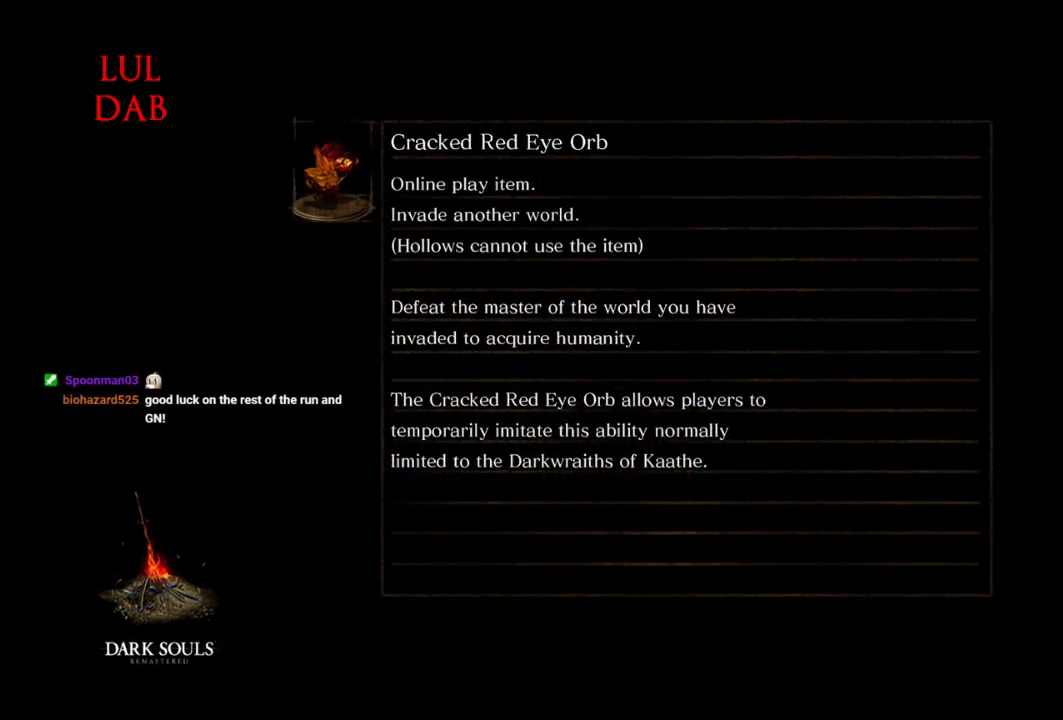
{"buttons": [], "left_stick": "center", "right_stick": "center", "events": []}
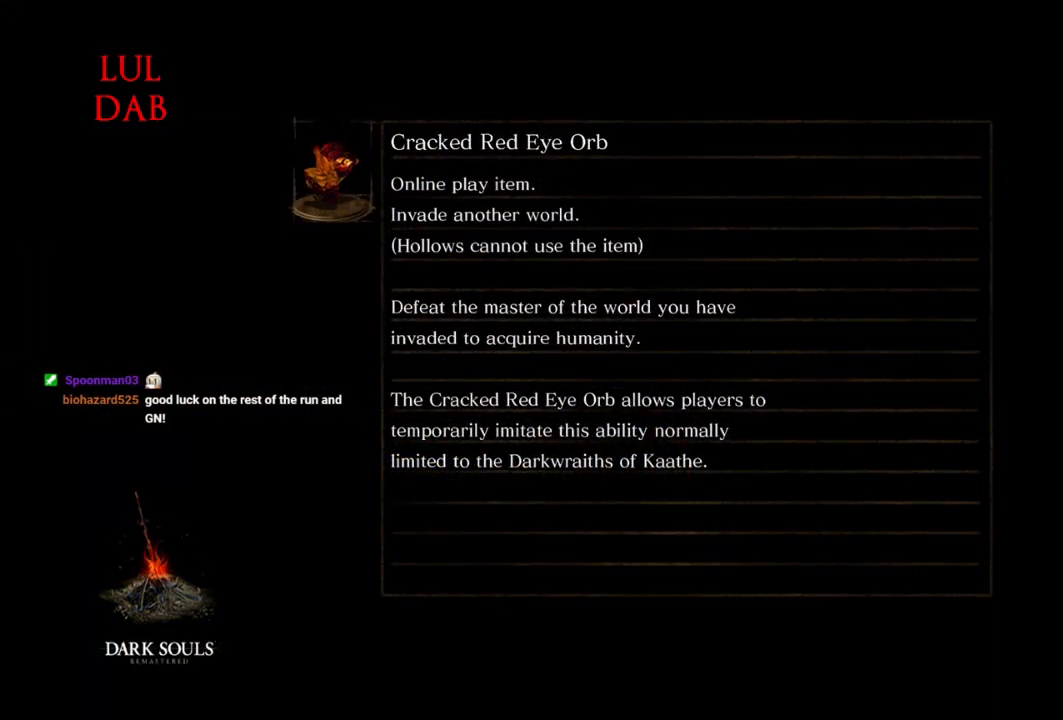
{"buttons": [], "left_stick": "center", "right_stick": "center", "events": []}
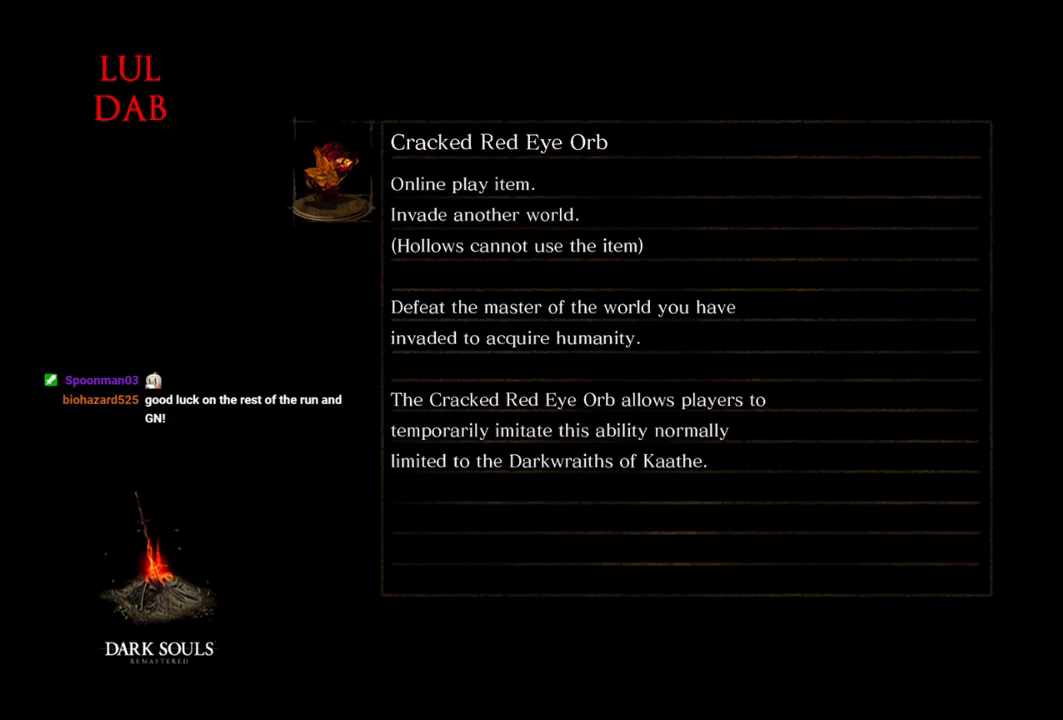
{"buttons": [], "left_stick": "center", "right_stick": "center", "events": []}
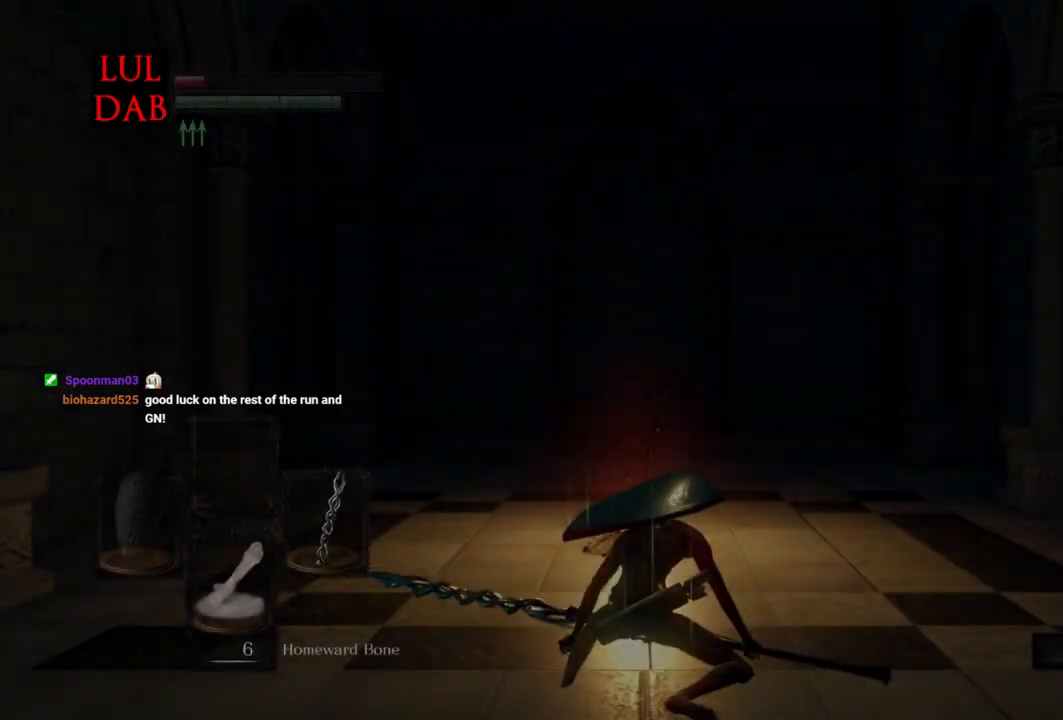
{"buttons": [], "left_stick": "center", "right_stick": "center", "events": []}
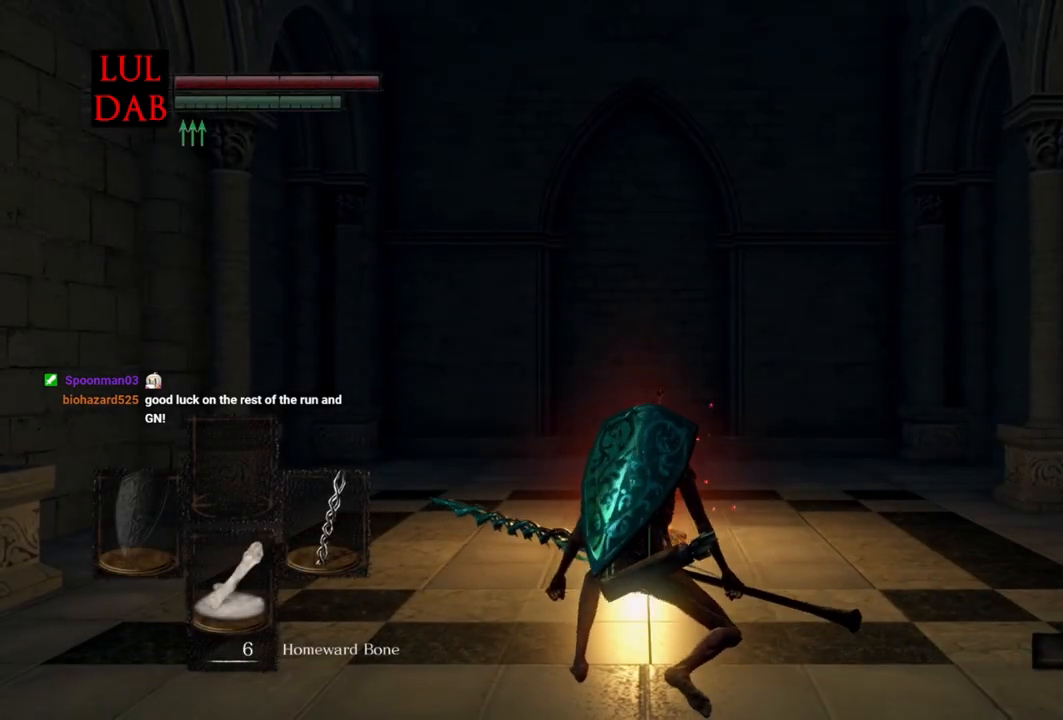
{"buttons": [], "left_stick": "center", "right_stick": "down-left", "events": [[233, "right_stick", "down-left"]]}
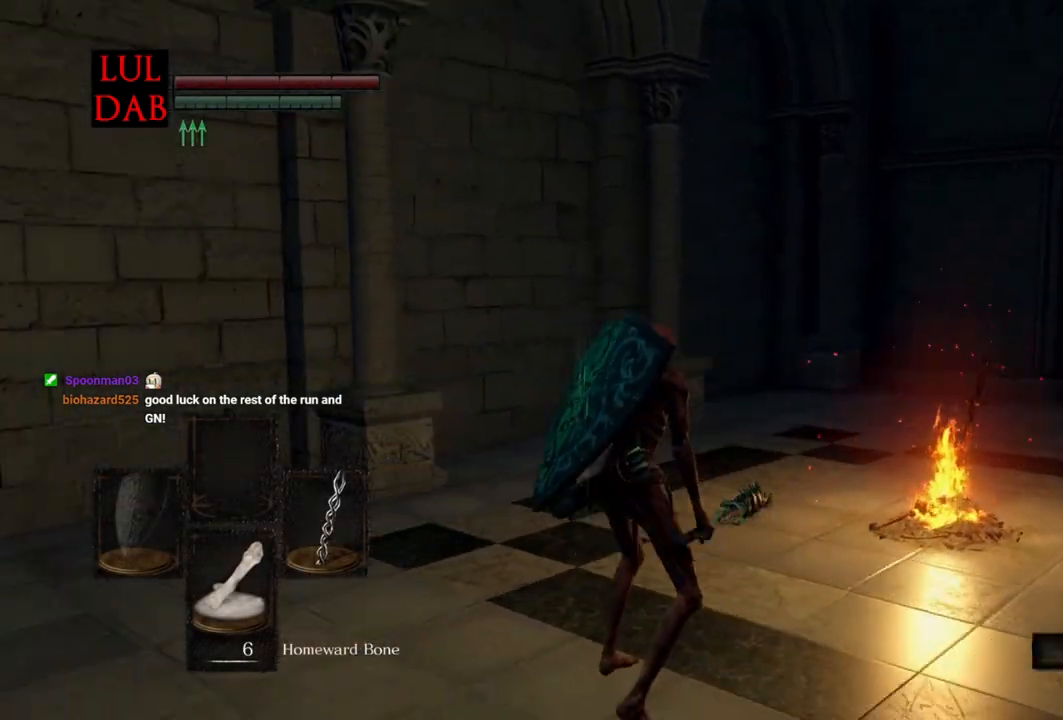
{"buttons": [], "left_stick": "up-right", "right_stick": "center", "events": [[50, "left_stick", "left"], [283, "left_stick", "up-left"], [450, "left_stick", "up-right"], [483, "right_stick", "center"]]}
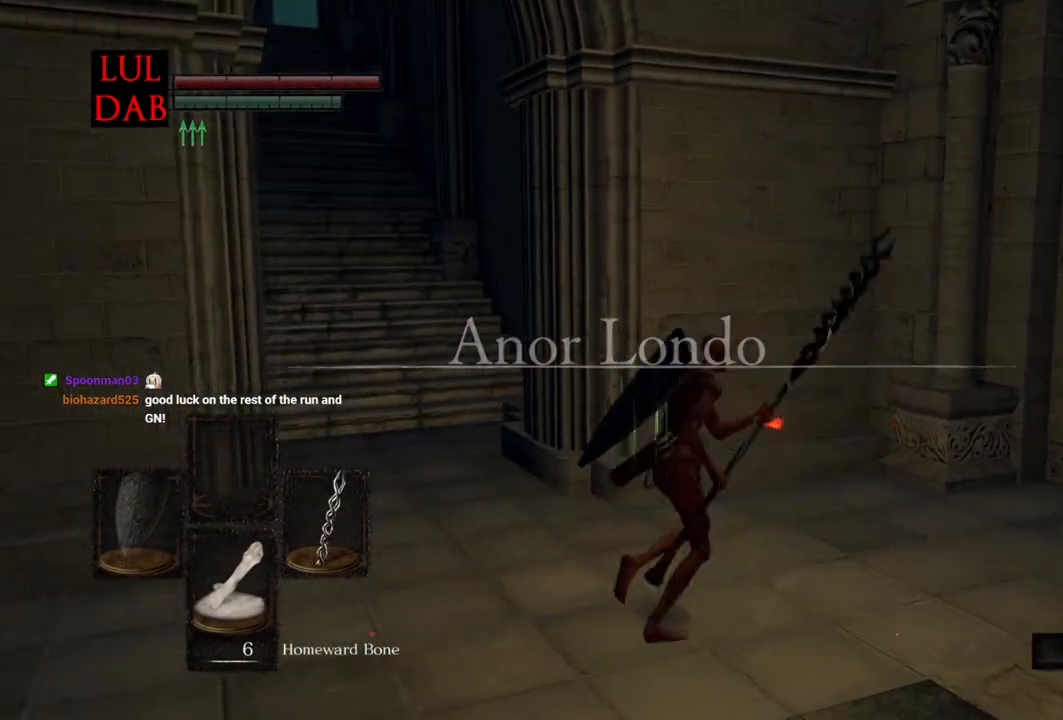
{"buttons": ["CROSS"], "left_stick": "down", "right_stick": "center", "events": [[33, "left_stick", "down-right"], [183, "right_stick", "left"], [200, "left_stick", "down"], [267, "right_stick", "center"], [500, "CROSS", "down"]]}
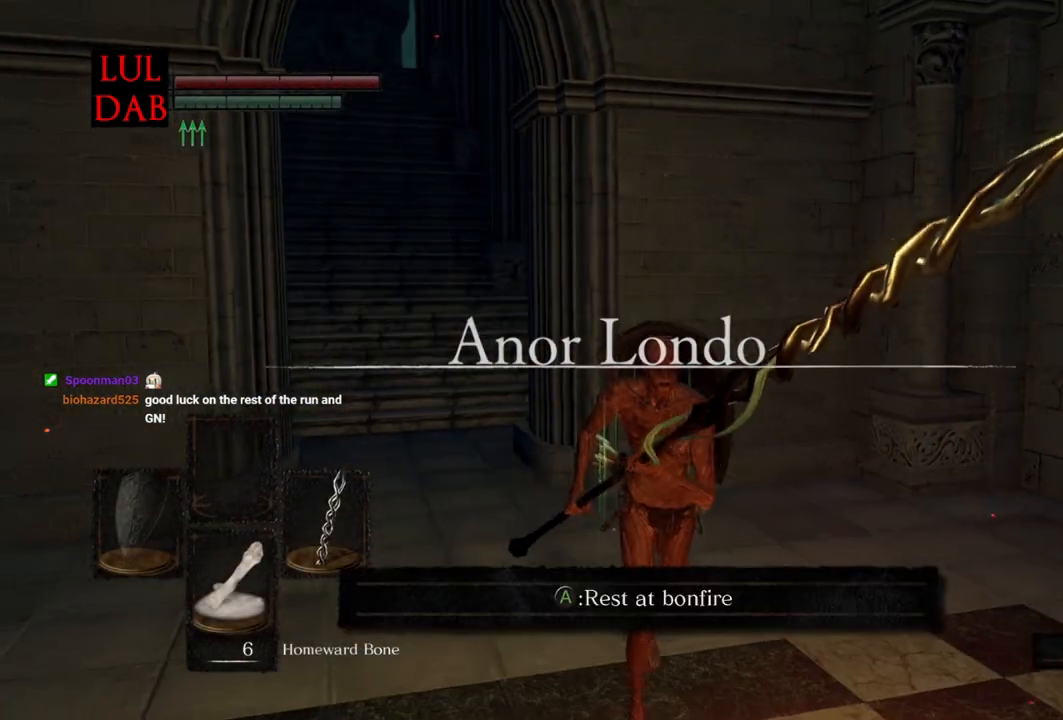
{"buttons": [], "left_stick": "center", "right_stick": "center", "events": [[100, "left_stick", "center"], [117, "CROSS", "up"]]}
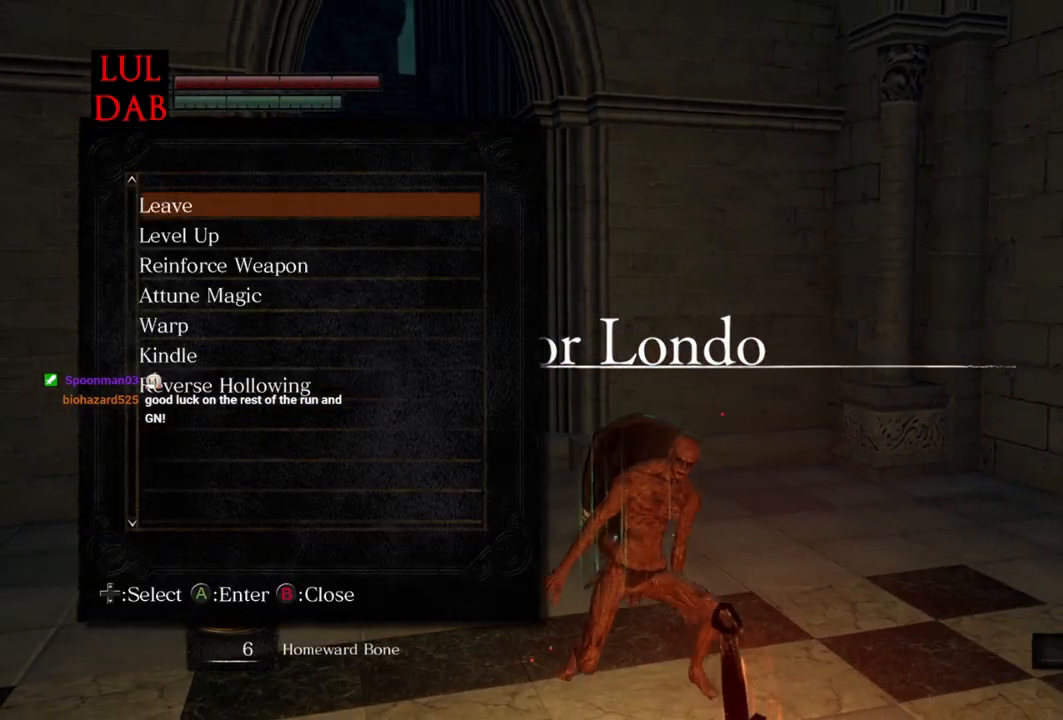
{"buttons": ["DPAD_DOWN"], "left_stick": "center", "right_stick": "center", "events": [[267, "DPAD_DOWN", "down"], [383, "DPAD_DOWN", "up"], [467, "DPAD_DOWN", "down"]]}
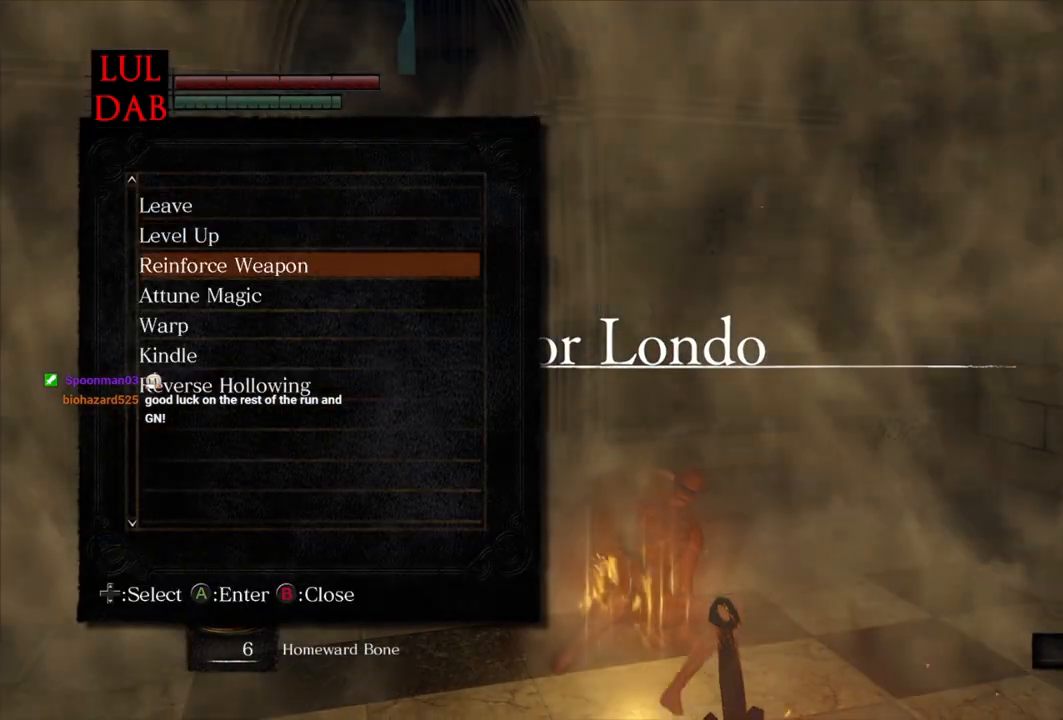
{"buttons": ["CROSS"], "left_stick": "center", "right_stick": "center", "events": [[50, "DPAD_DOWN", "up"], [133, "DPAD_DOWN", "down"], [200, "DPAD_DOWN", "up"], [267, "DPAD_DOWN", "down"], [417, "DPAD_DOWN", "up"], [467, "CROSS", "down"]]}
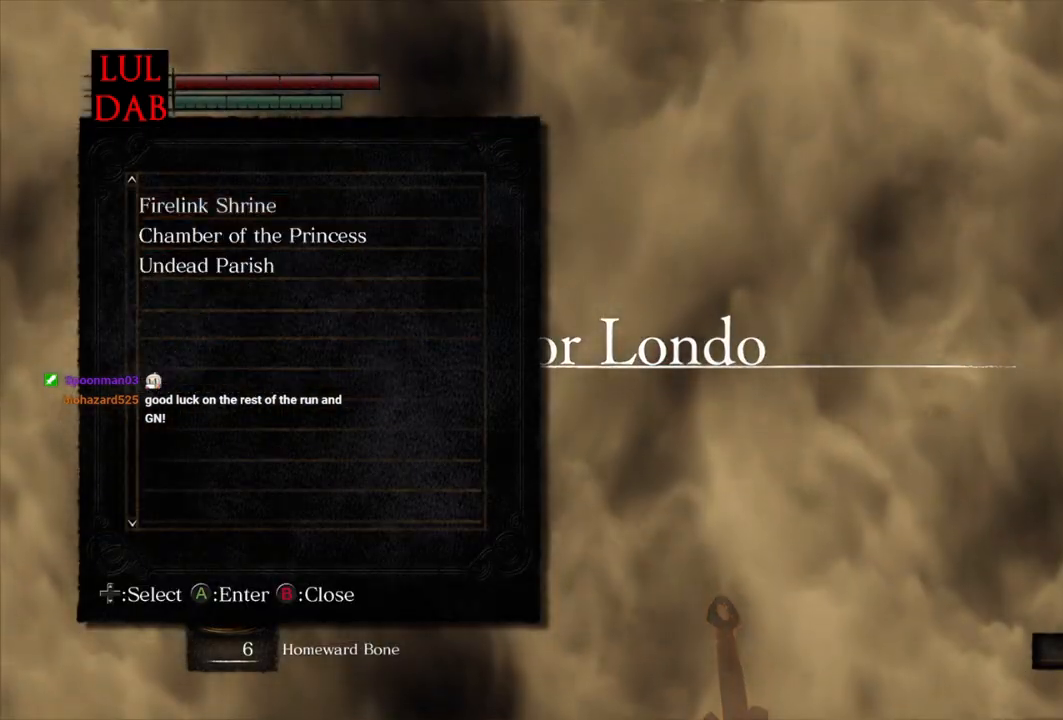
{"buttons": [], "left_stick": "center", "right_stick": "center", "events": [[100, "CROSS", "up"]]}
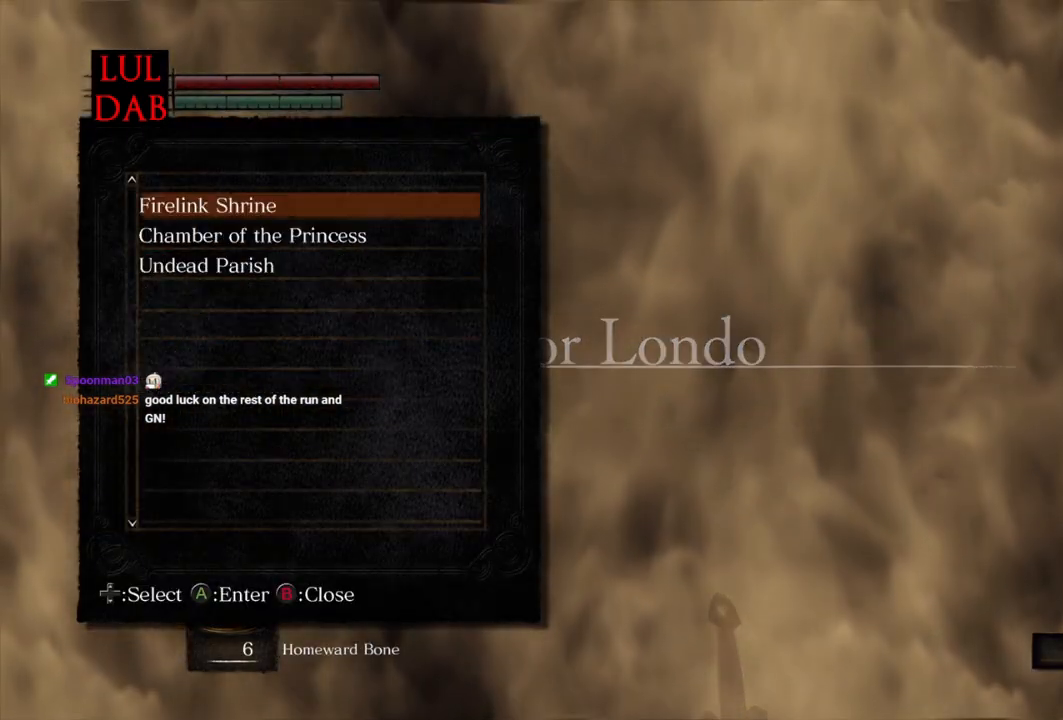
{"buttons": ["CROSS"], "left_stick": "center", "right_stick": "center", "events": [[467, "CROSS", "down"]]}
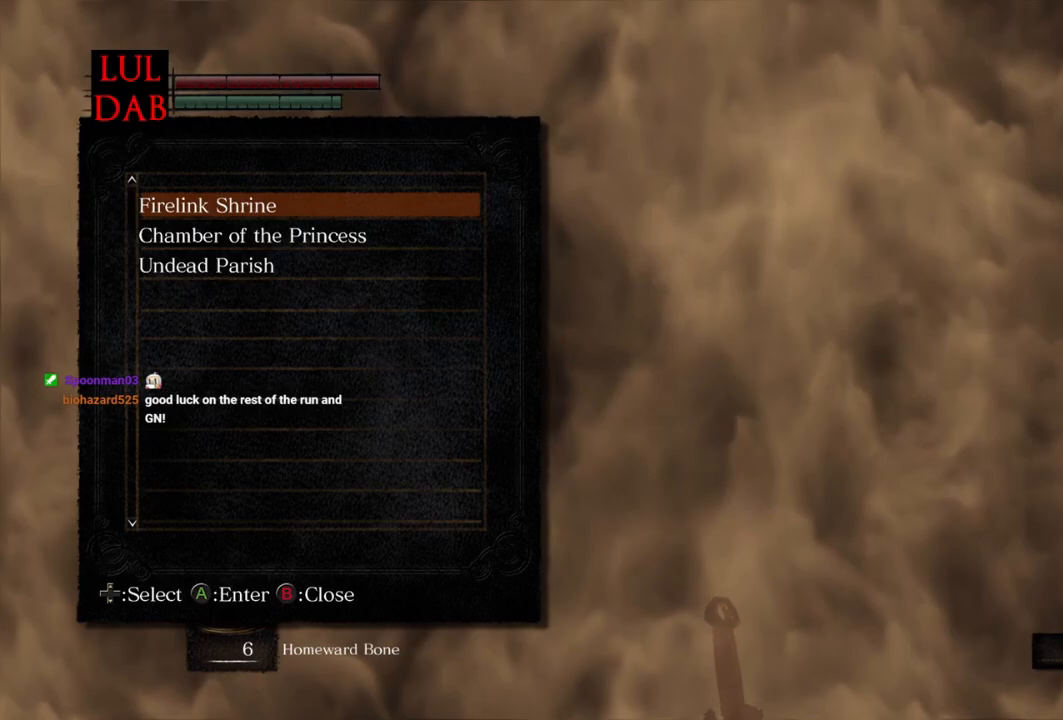
{"buttons": ["CROSS"], "left_stick": "center", "right_stick": "center", "events": [[83, "CROSS", "up"], [300, "CROSS", "down"], [400, "CROSS", "up"], [467, "CROSS", "down"]]}
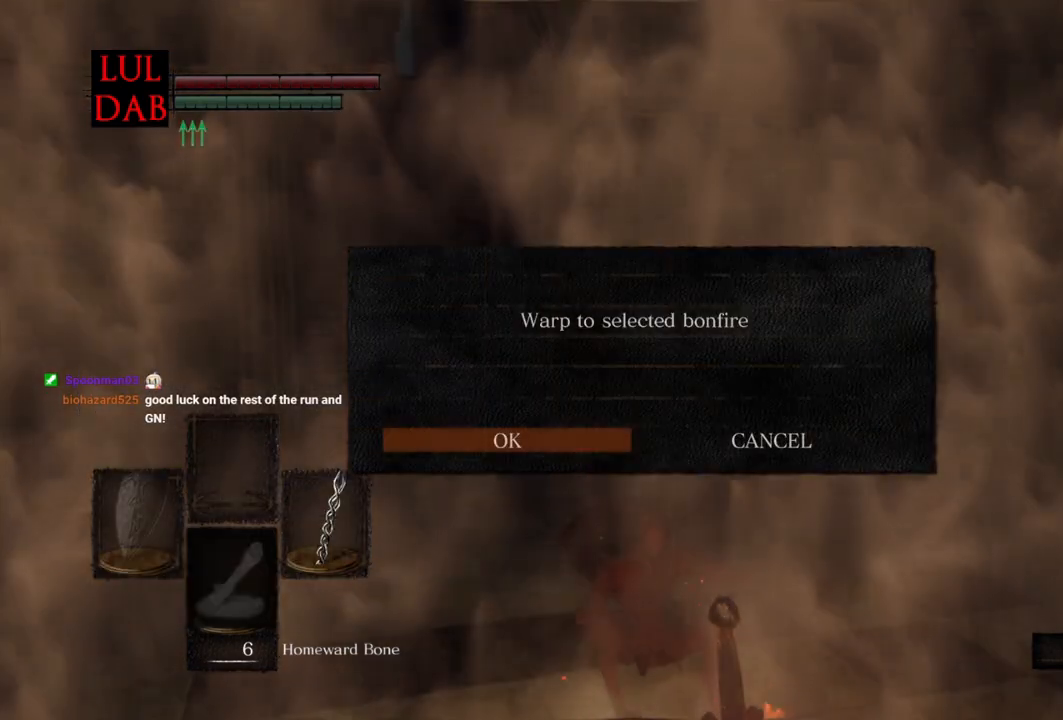
{"buttons": [], "left_stick": "center", "right_stick": "center", "events": [[50, "CROSS", "up"], [133, "CROSS", "down"], [200, "CROSS", "up"]]}